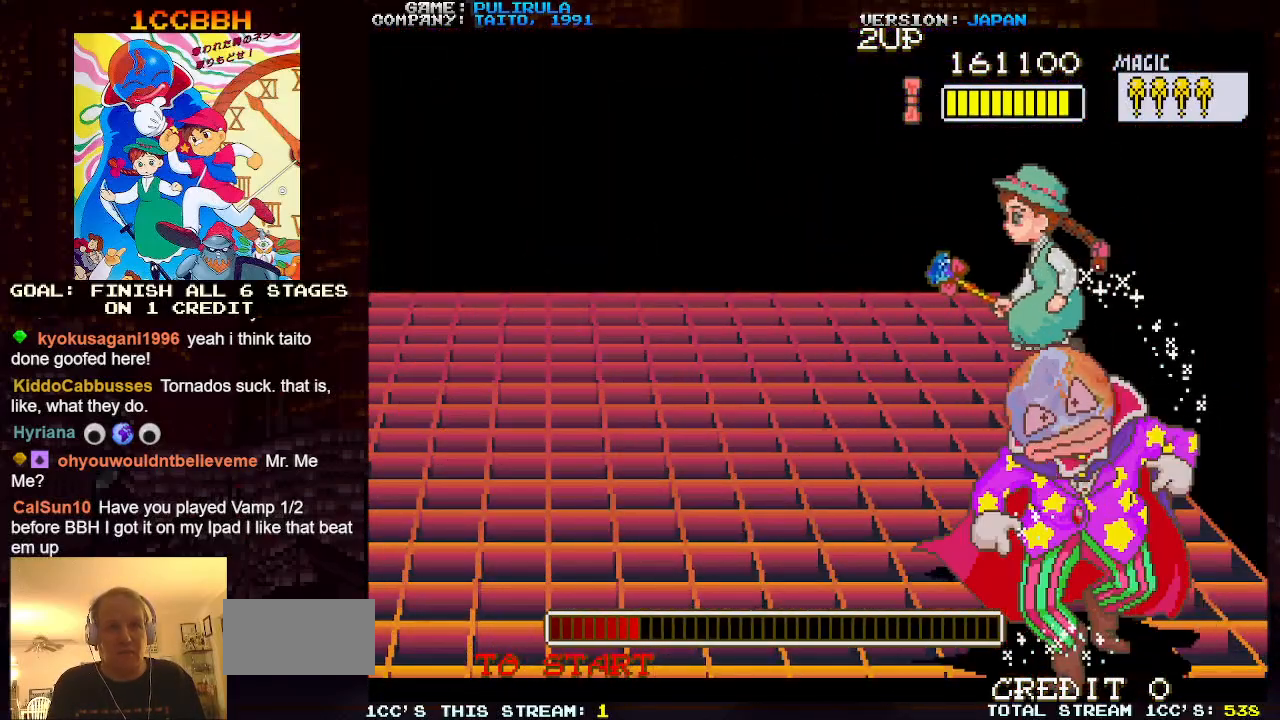
Gameplay with a controller (arcade stick); each line is a JSON object with the inputs held at the frame after it. "events" lists button and stick changes between this image and that frame as [ms after this image, input, new state], when the widget could be followed in between. Not read: L3 R3.
{"buttons": [], "left_stick": "left", "events": [[200, "SQUARE", "up"], [217, "TRIANGLE", "up"], [284, "left_stick", "down-left"], [484, "left_stick", "left"]]}
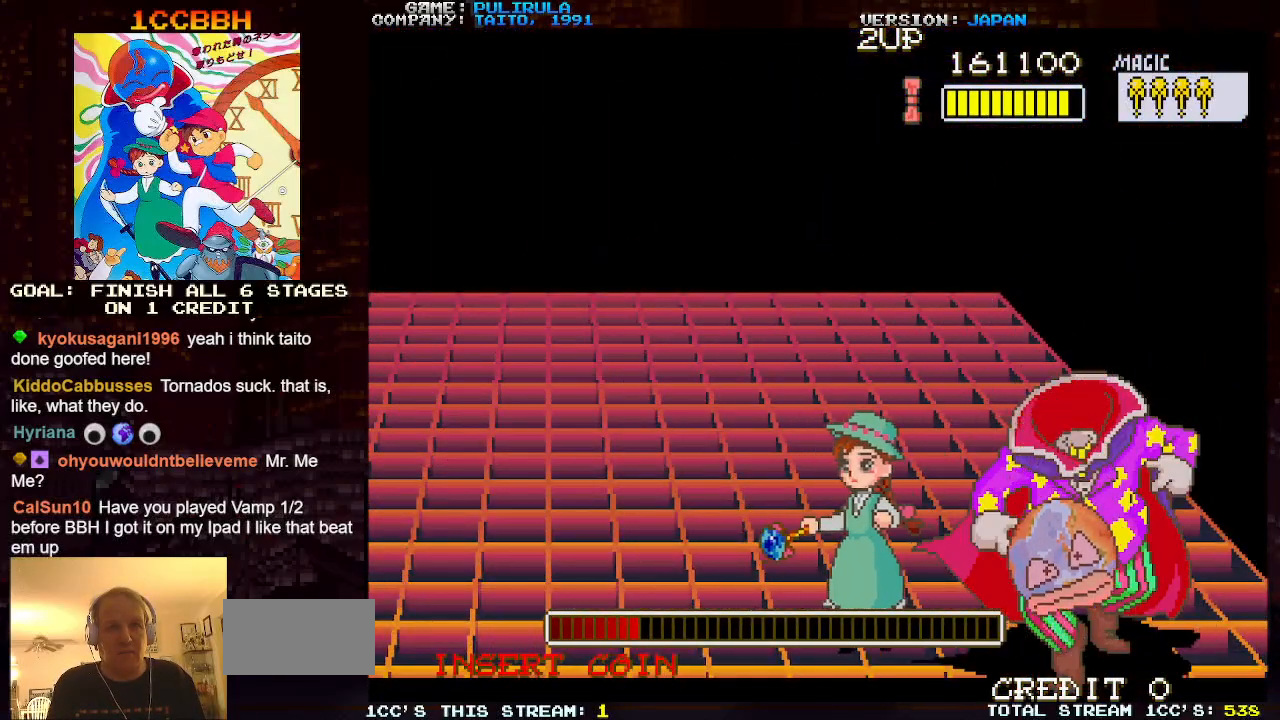
{"buttons": [], "left_stick": "left", "events": [[166, "left_stick", "right"], [450, "left_stick", "center"], [500, "left_stick", "left"]]}
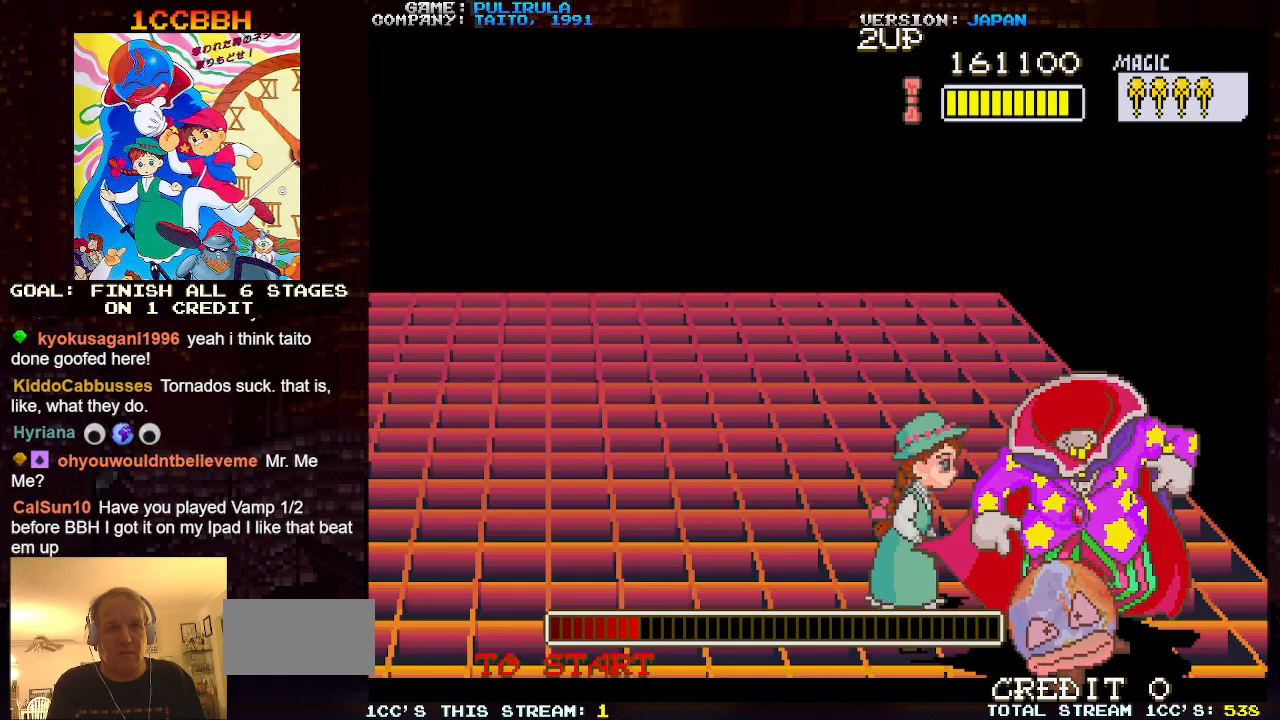
{"buttons": [], "left_stick": "left", "events": []}
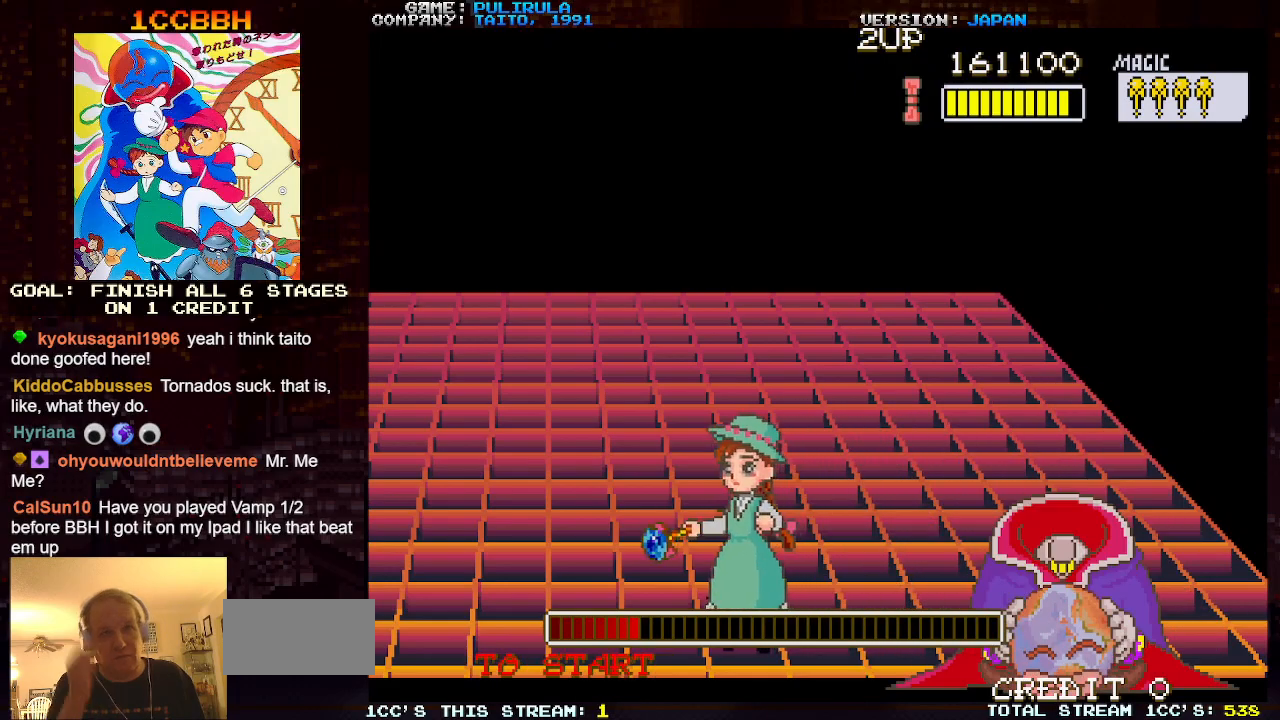
{"buttons": [], "left_stick": "left", "events": []}
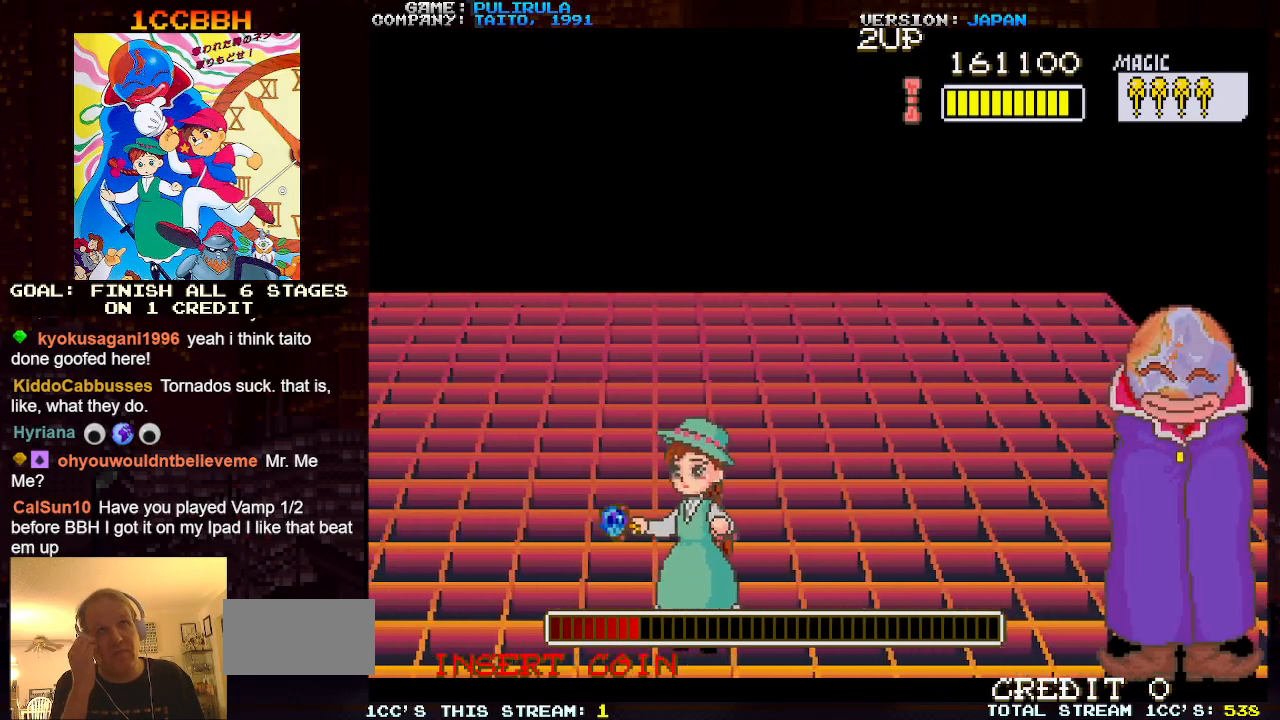
{"buttons": [], "left_stick": "left", "events": []}
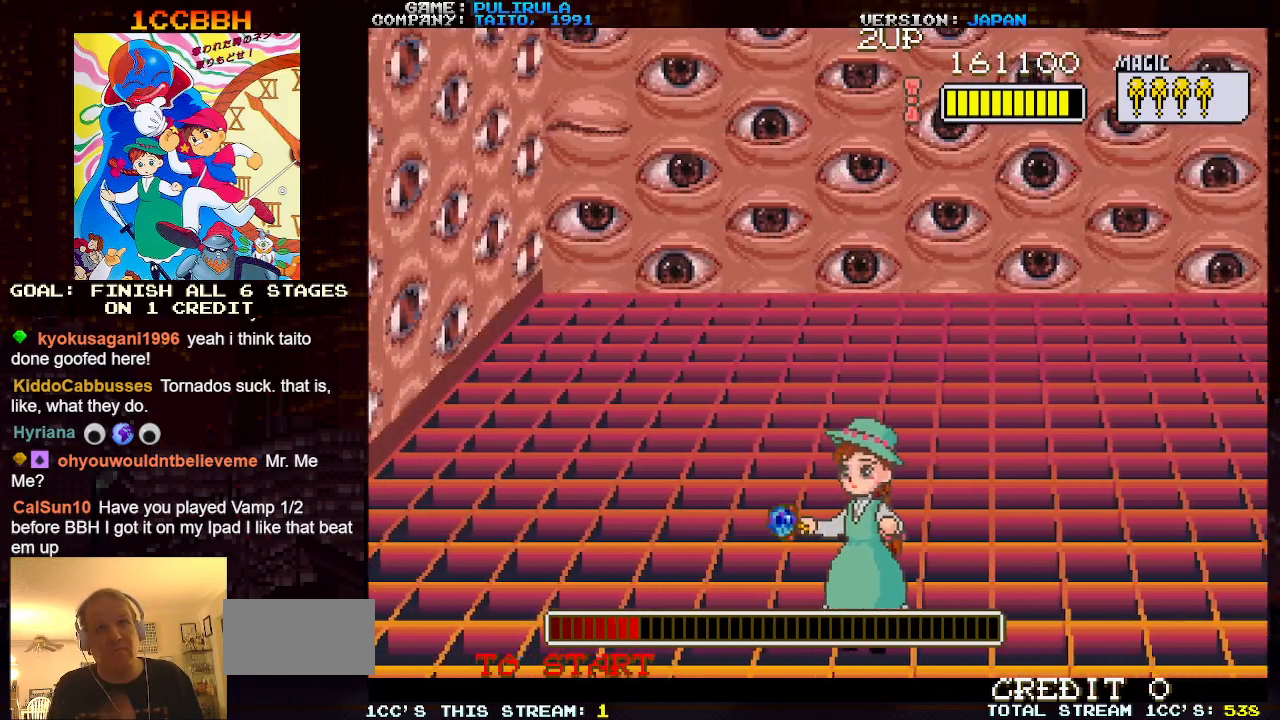
{"buttons": [], "left_stick": "up-left", "events": [[333, "left_stick", "up-left"]]}
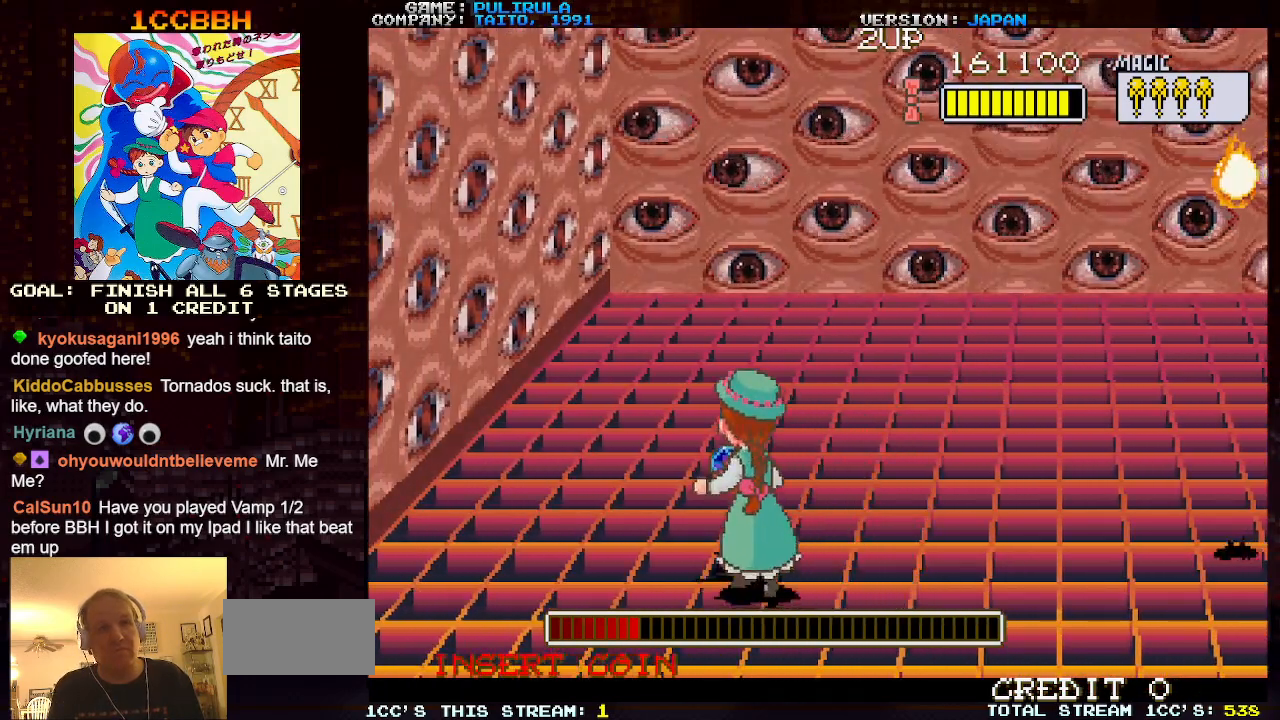
{"buttons": [], "left_stick": "up-left", "events": []}
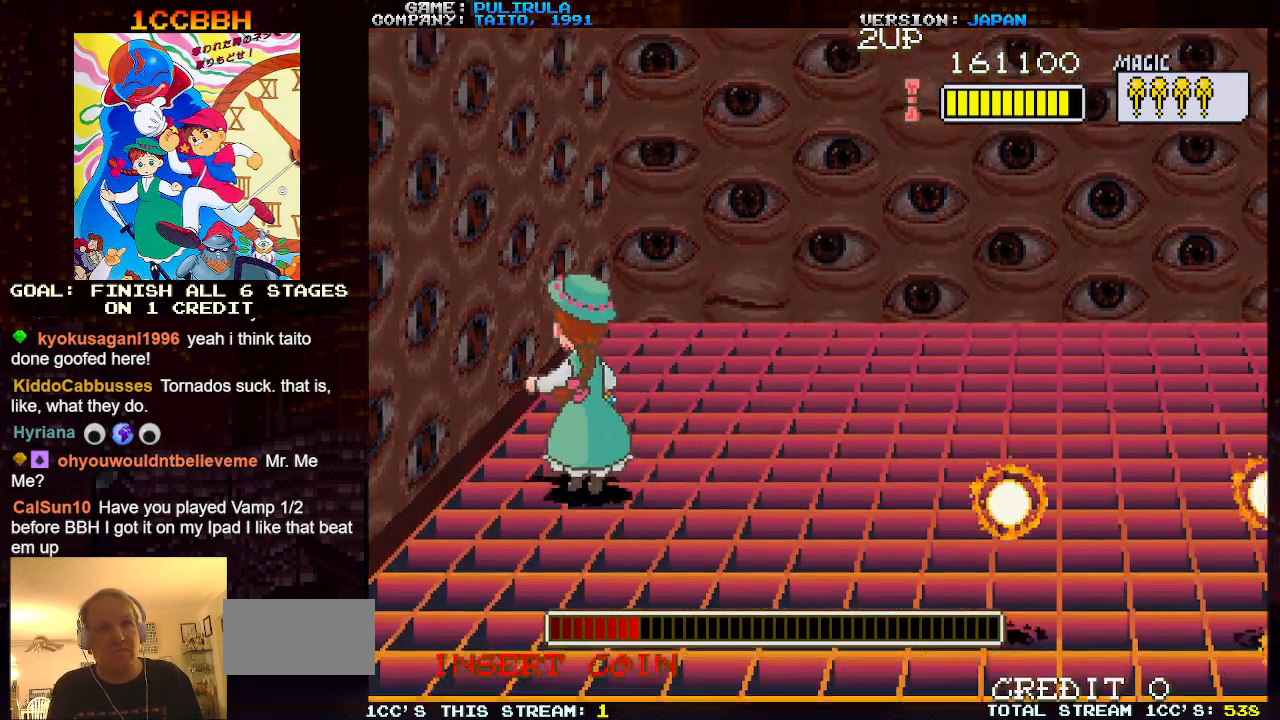
{"buttons": [], "left_stick": "down-right", "events": [[150, "left_stick", "right"], [367, "left_stick", "down-right"]]}
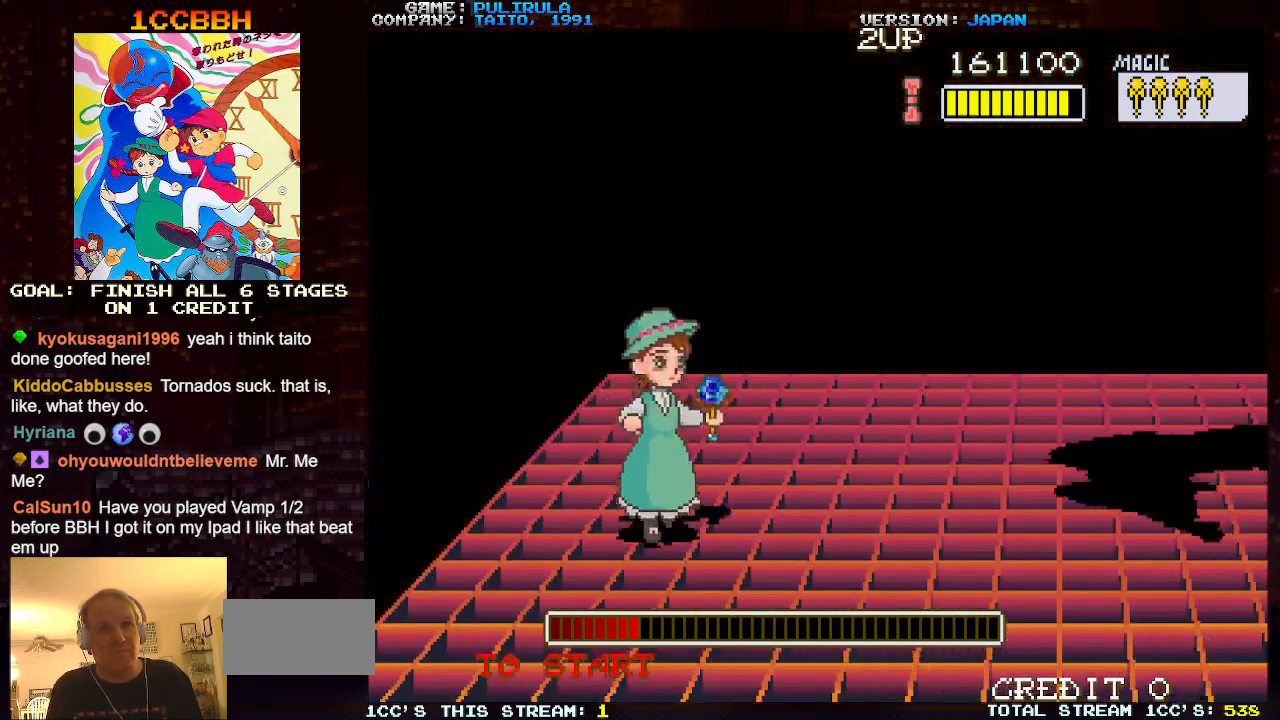
{"buttons": [], "left_stick": "down-right", "events": [[34, "left_stick", "center"], [134, "left_stick", "left"], [217, "left_stick", "down-left"], [384, "left_stick", "down-right"]]}
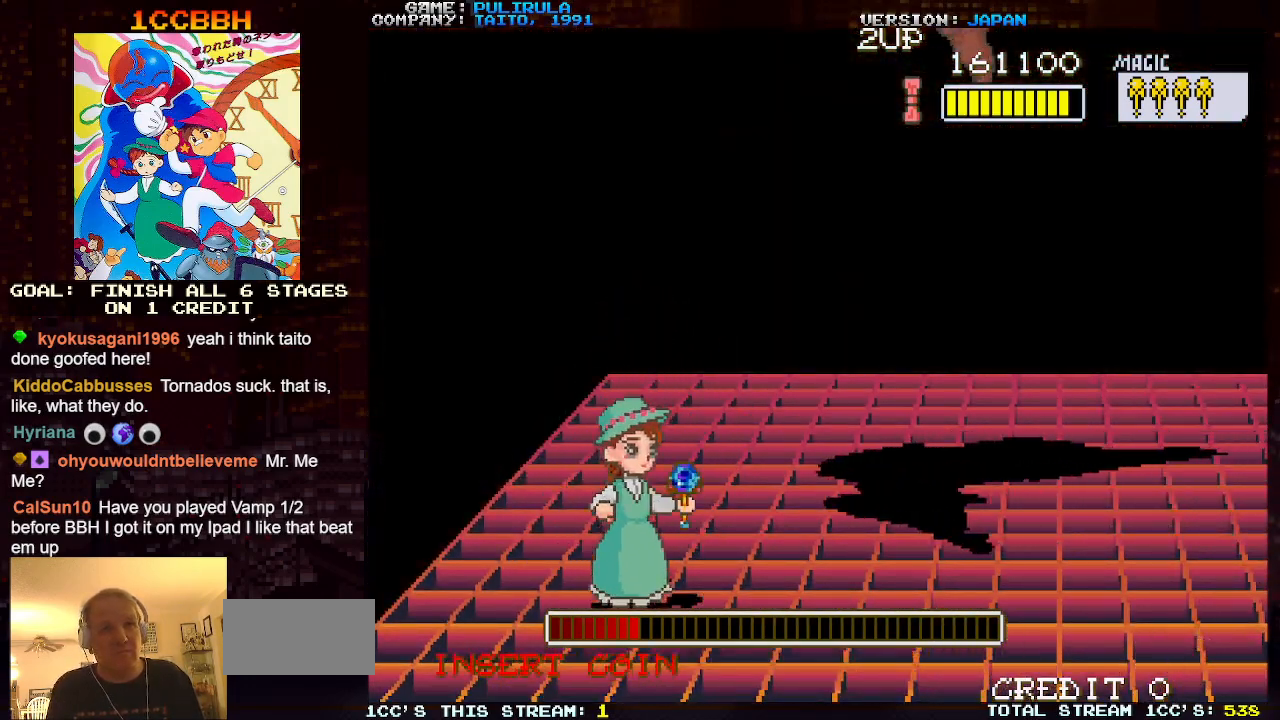
{"buttons": [], "left_stick": "left", "events": [[200, "left_stick", "down-left"], [317, "left_stick", "left"]]}
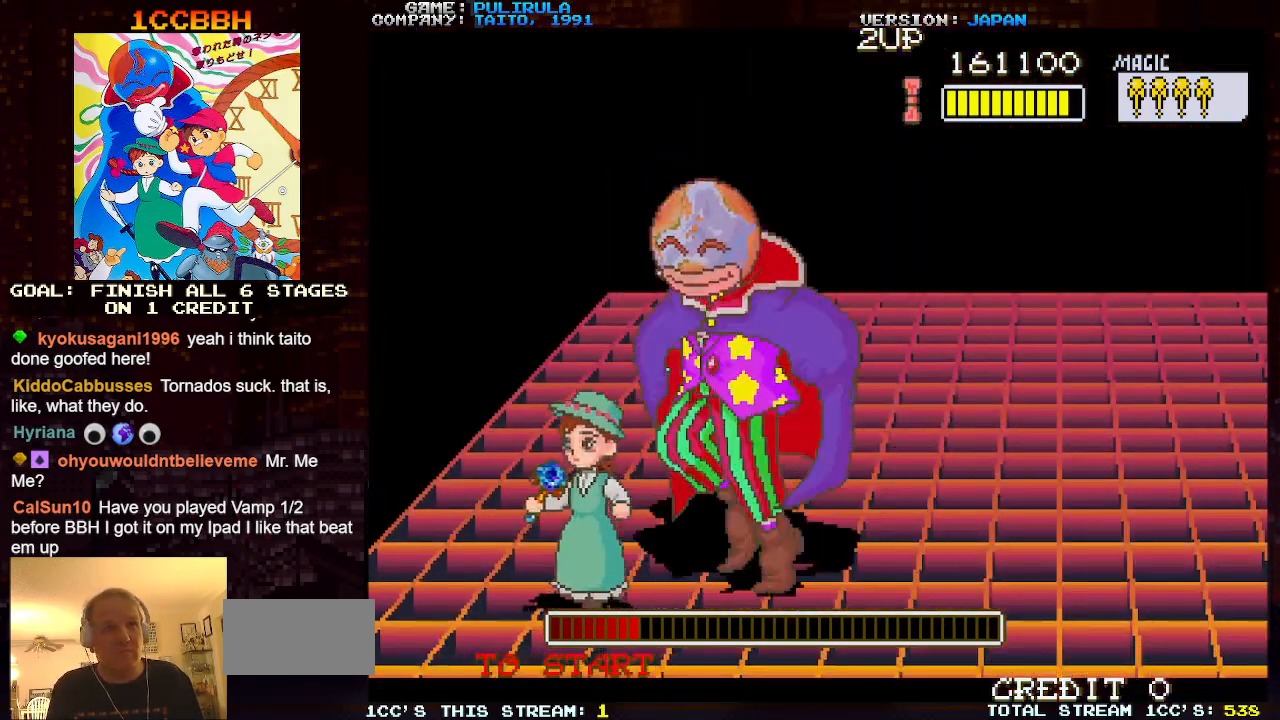
{"buttons": ["SQUARE", "TRIANGLE"], "left_stick": "down-left", "events": [[117, "left_stick", "up-right"], [150, "TRIANGLE", "down"], [184, "SQUARE", "down"], [267, "left_stick", "center"], [334, "left_stick", "down-left"]]}
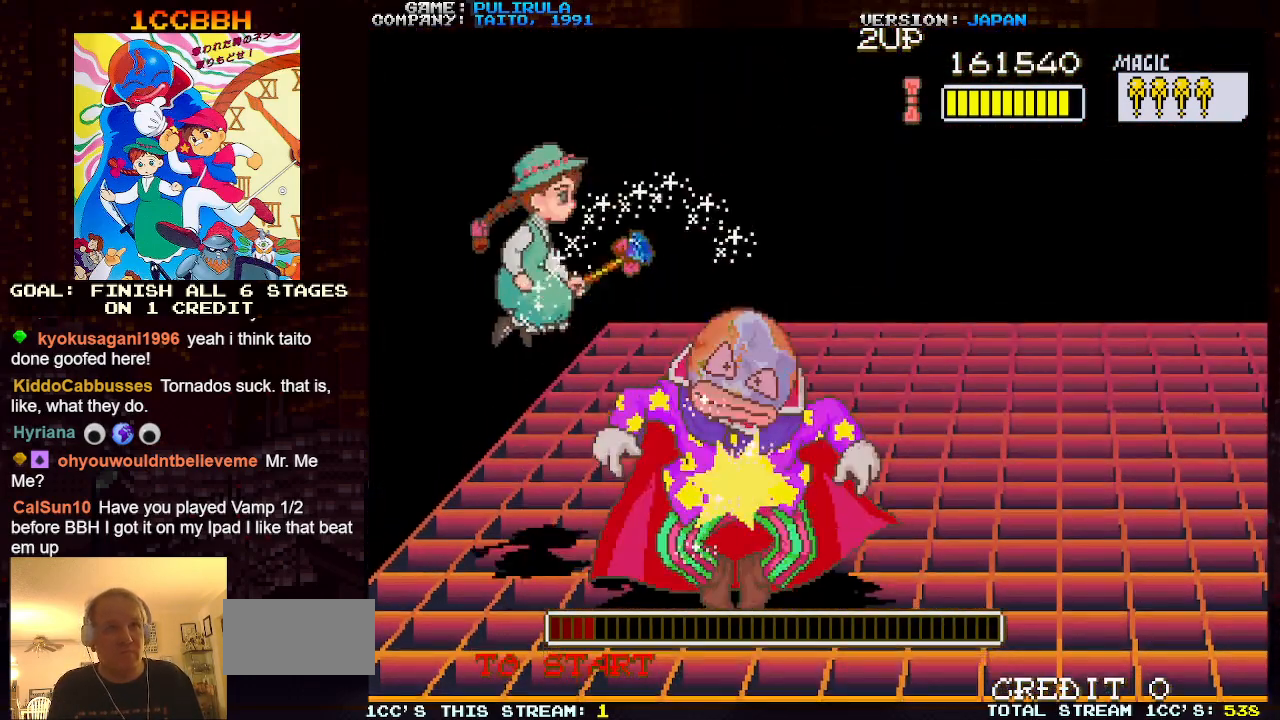
{"buttons": [], "left_stick": "center", "events": [[50, "TRIANGLE", "up"], [83, "SQUARE", "up"], [333, "left_stick", "down-right"], [500, "left_stick", "center"]]}
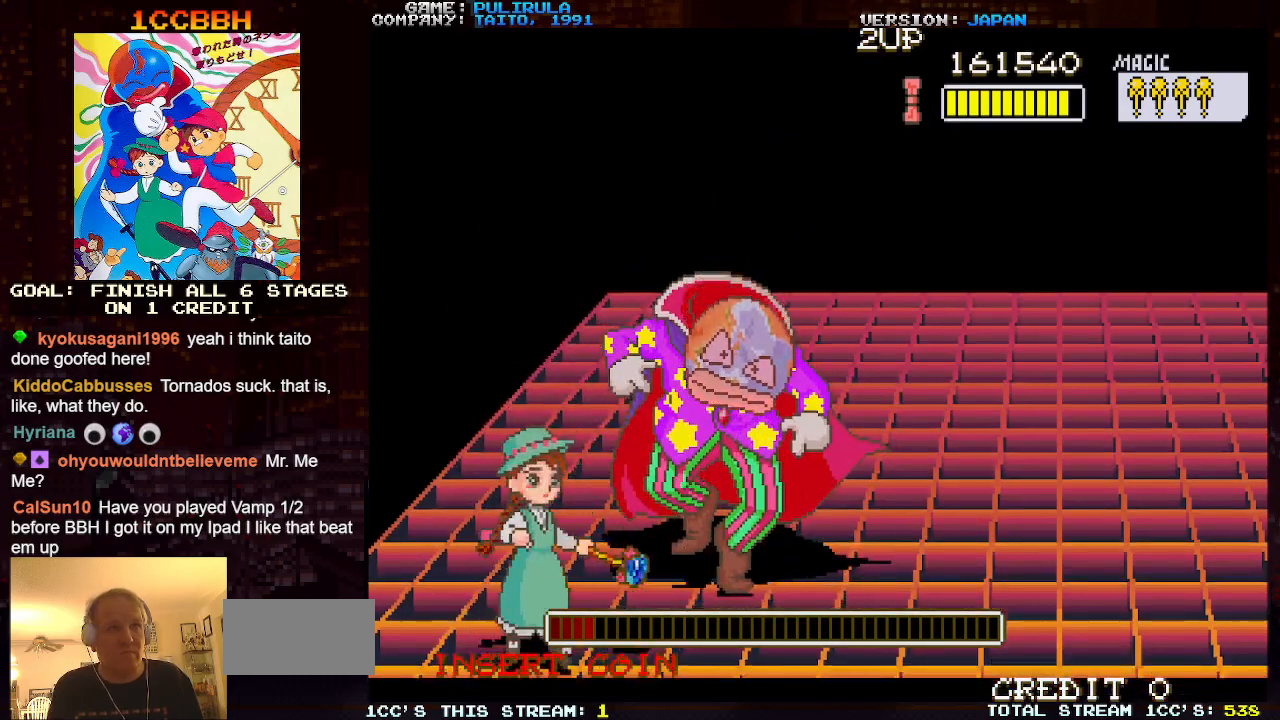
{"buttons": [], "left_stick": "up-left", "events": [[50, "left_stick", "up"], [117, "left_stick", "up-right"], [134, "TRIANGLE", "down"], [184, "SQUARE", "down"], [401, "left_stick", "up-left"], [434, "TRIANGLE", "up"], [451, "SQUARE", "up"]]}
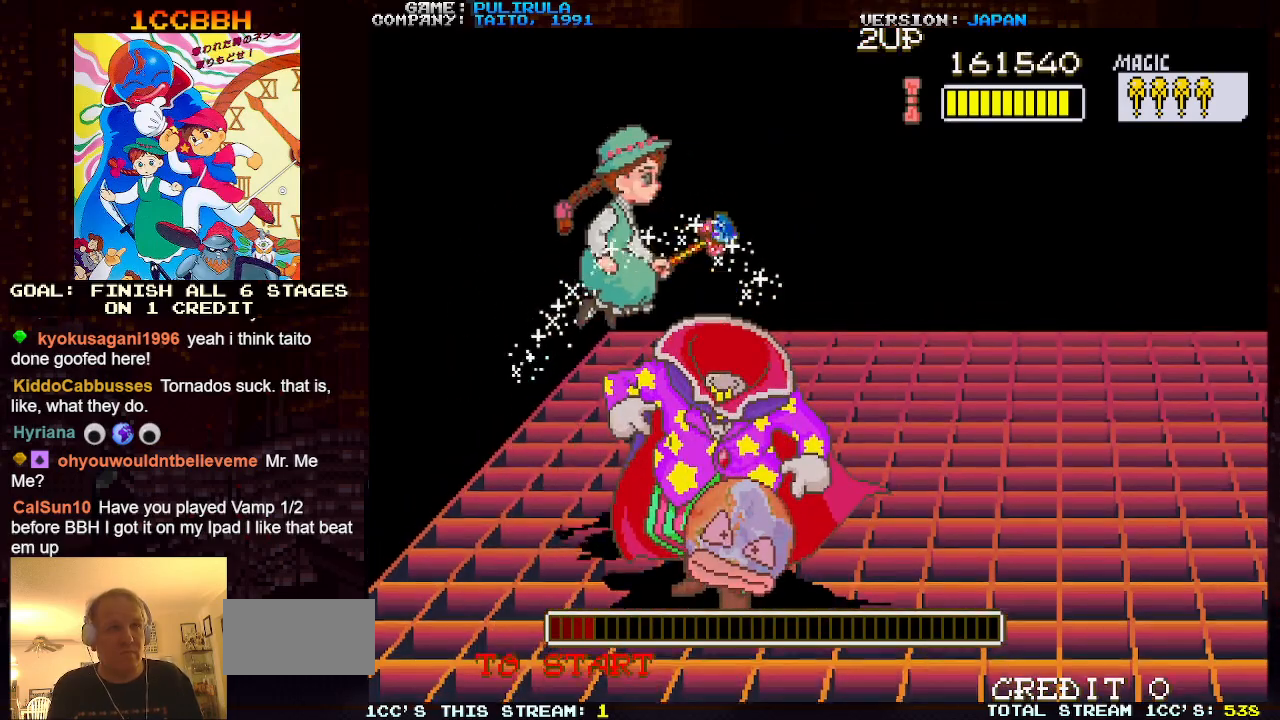
{"buttons": [], "left_stick": "up-right", "events": [[217, "left_stick", "up-right"]]}
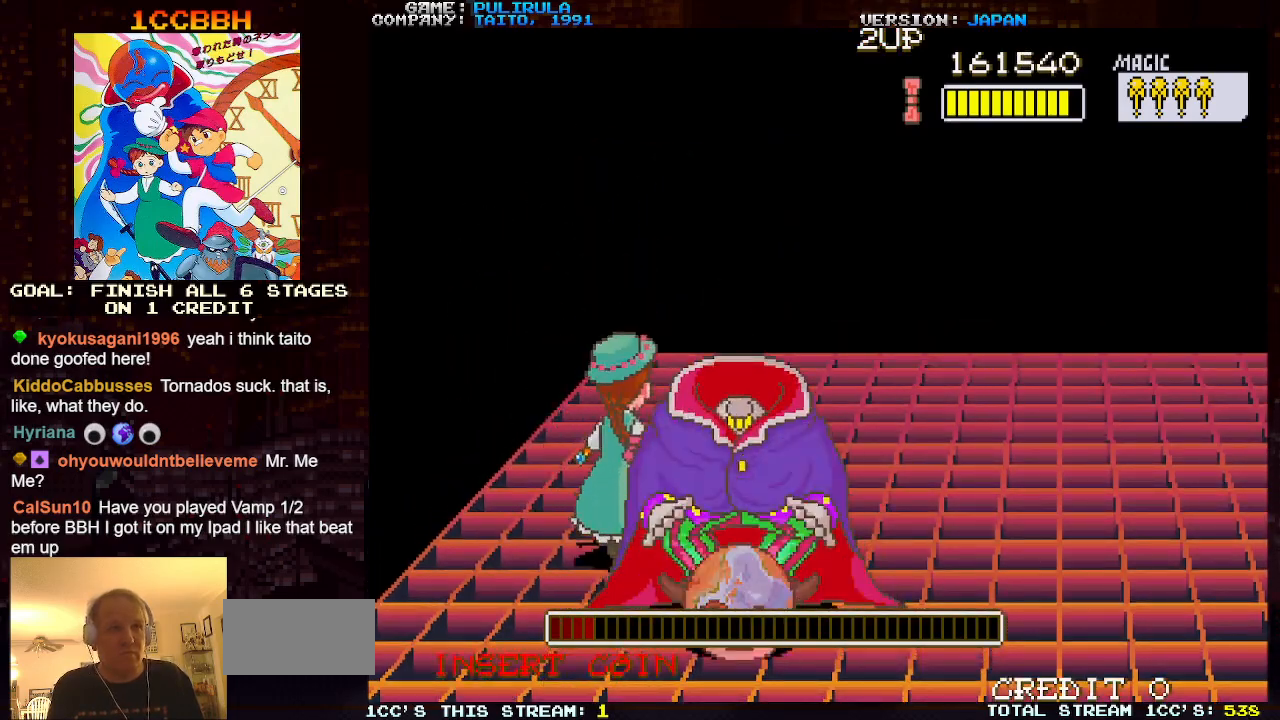
{"buttons": [], "left_stick": "up-right", "events": []}
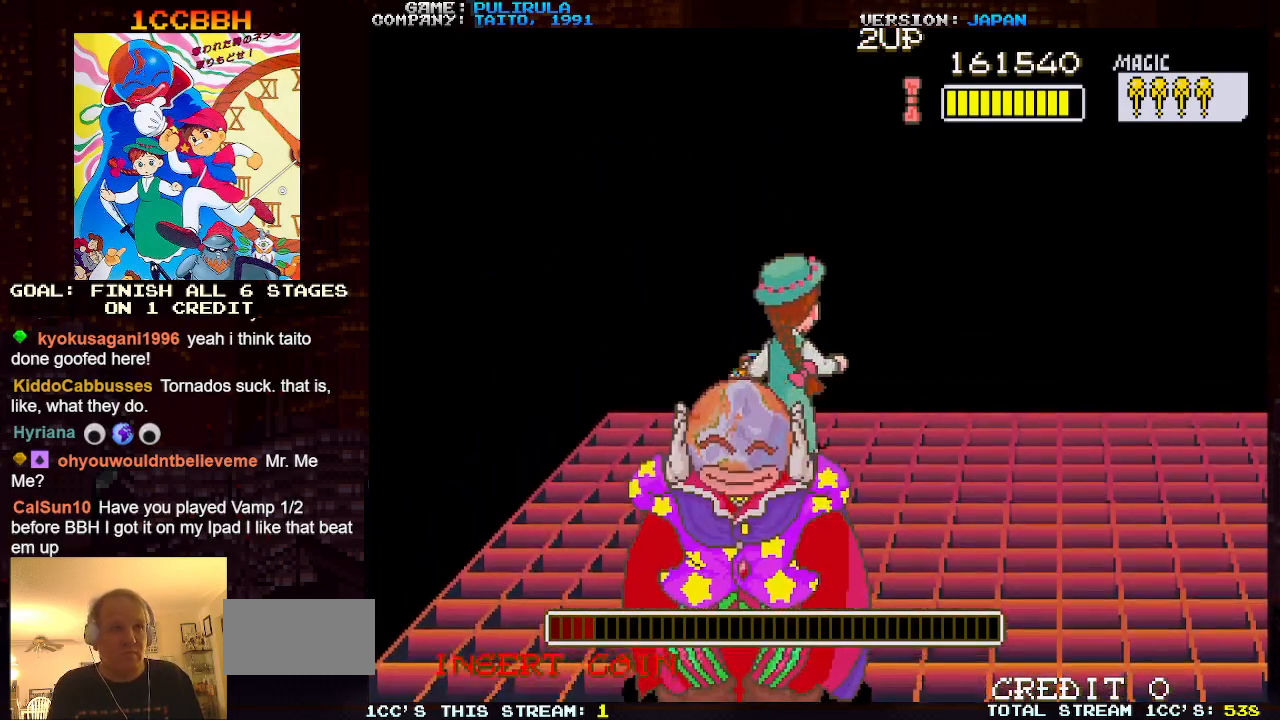
{"buttons": [], "left_stick": "right", "events": [[317, "left_stick", "right"]]}
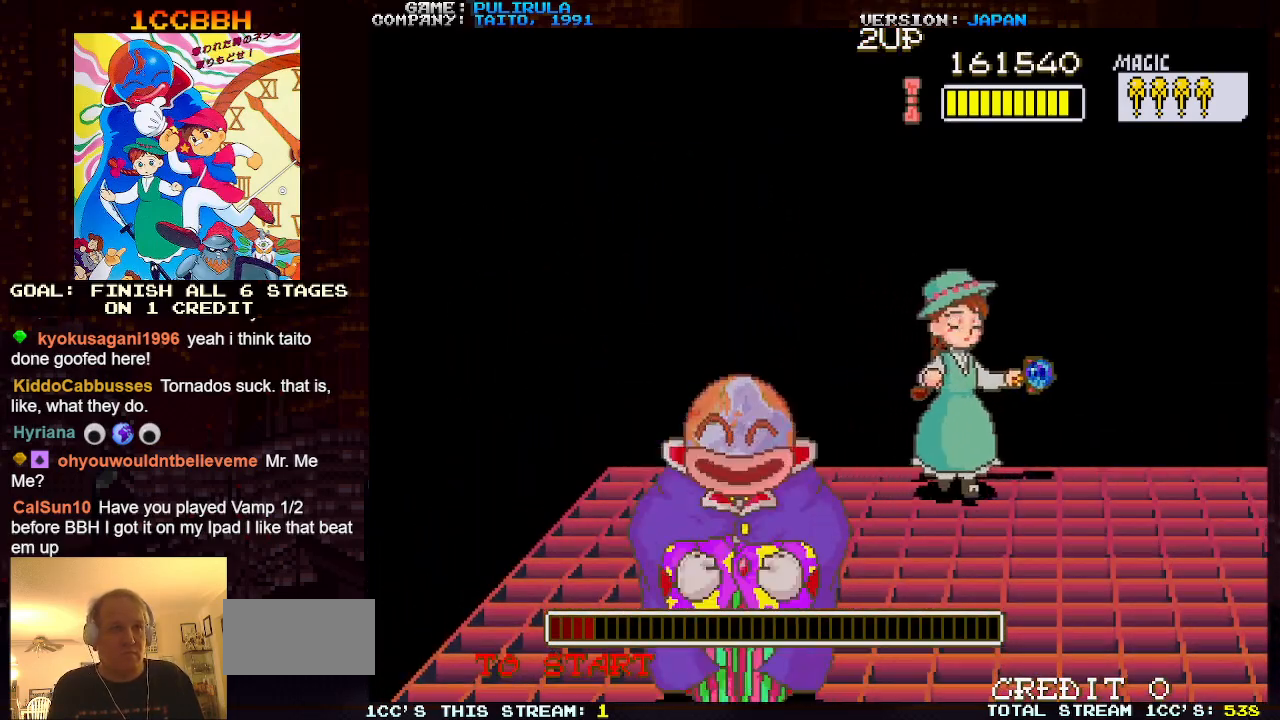
{"buttons": [], "left_stick": "right", "events": []}
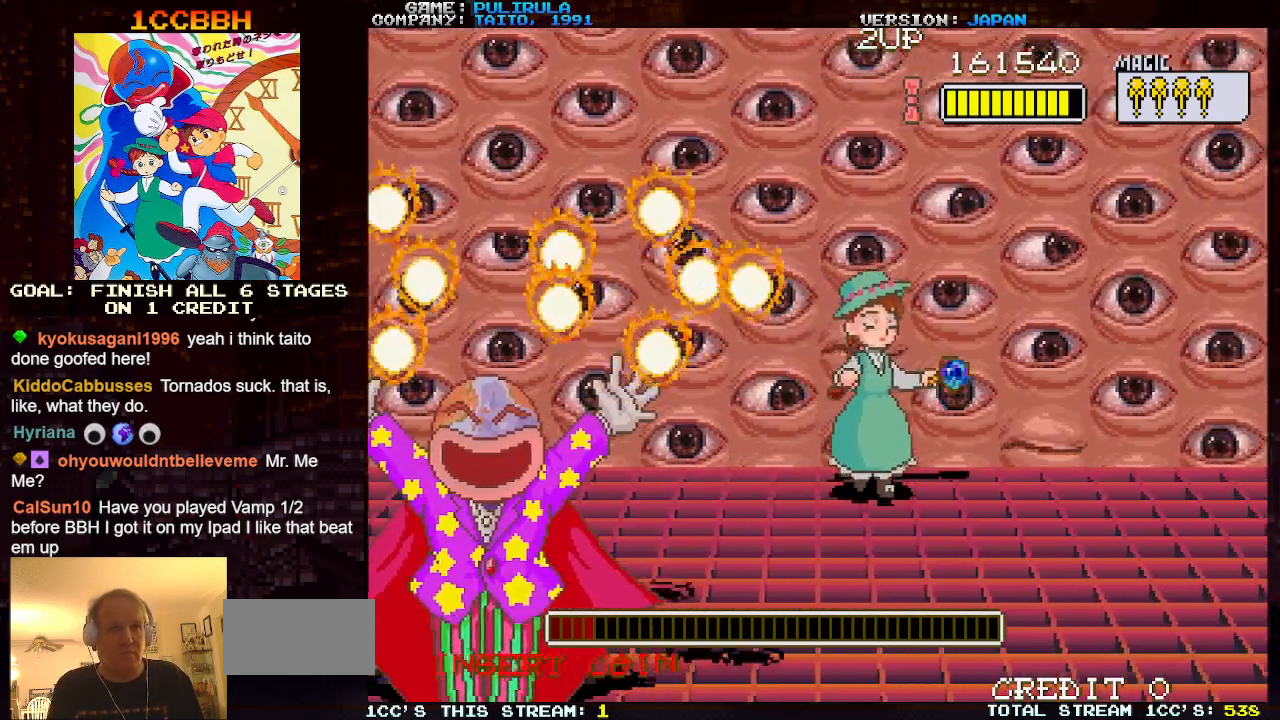
{"buttons": ["TRIANGLE"], "left_stick": "right", "events": [[233, "TRIANGLE", "down"]]}
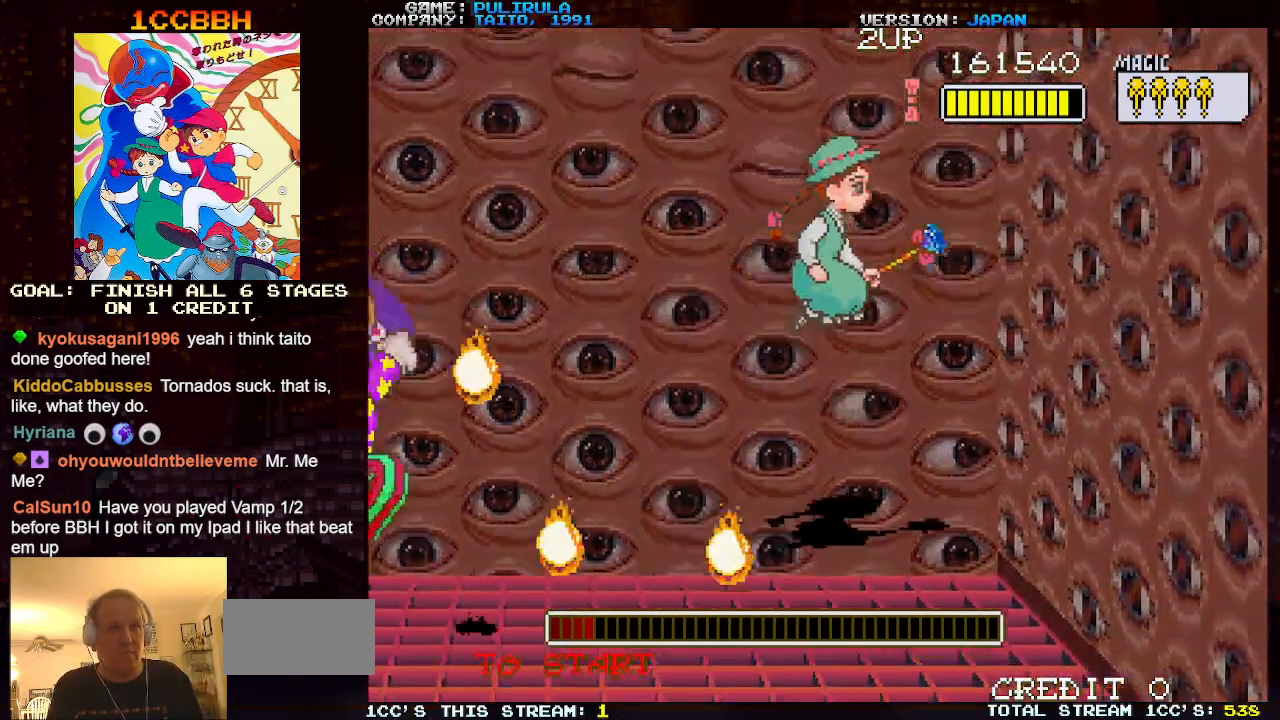
{"buttons": [], "left_stick": "right", "events": [[134, "left_stick", "down-right"], [167, "TRIANGLE", "up"], [234, "left_stick", "right"]]}
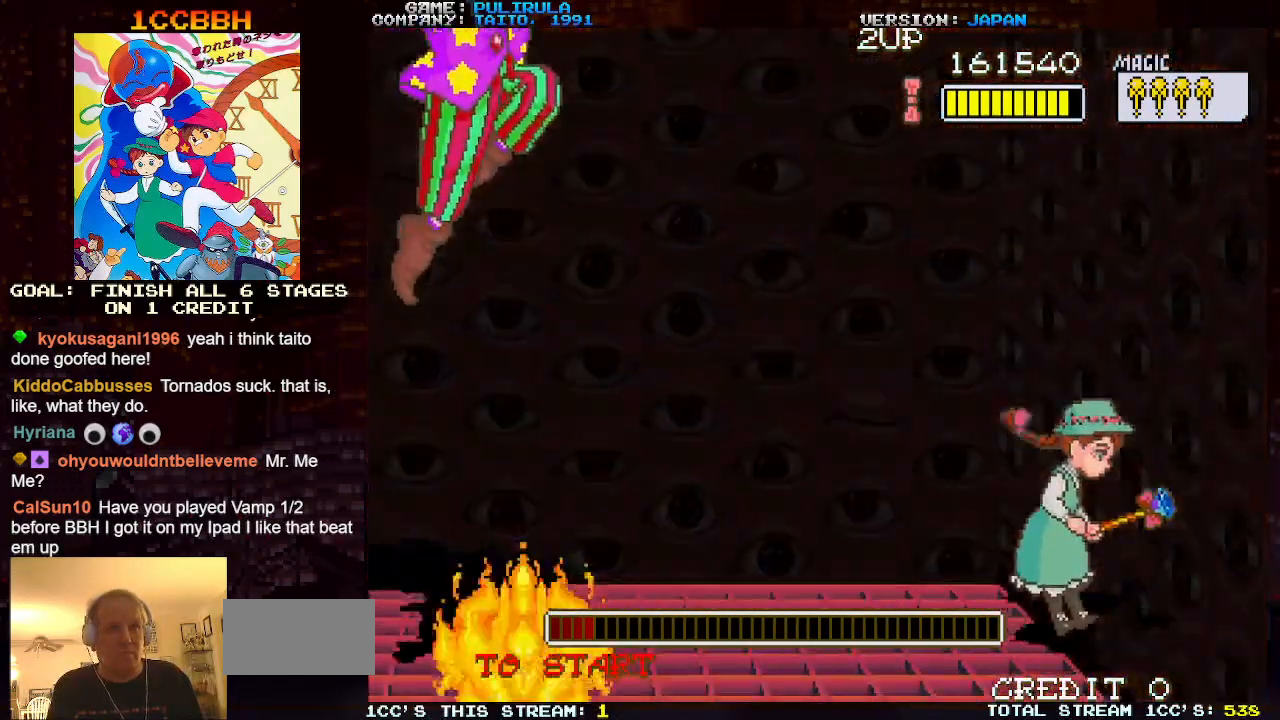
{"buttons": [], "left_stick": "center", "events": [[50, "left_stick", "center"], [116, "left_stick", "left"], [217, "left_stick", "center"]]}
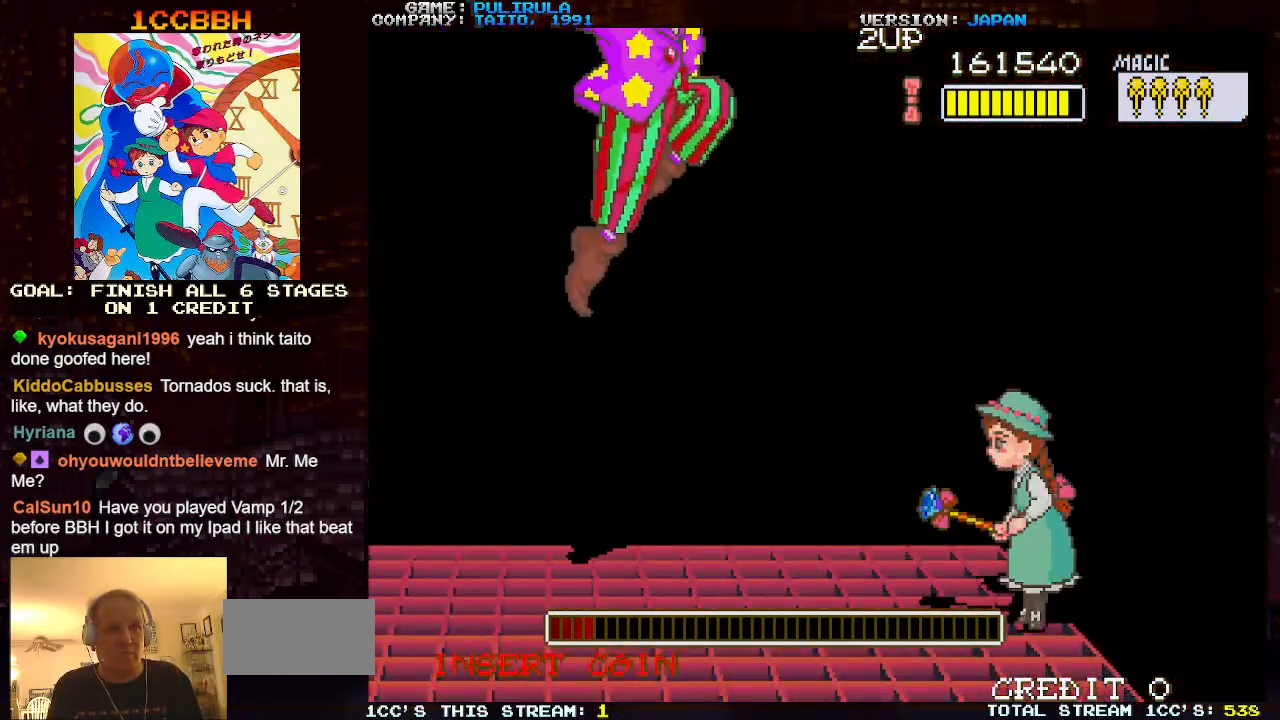
{"buttons": ["SQUARE"], "left_stick": "left", "events": [[34, "TRIANGLE", "down"], [284, "left_stick", "left"], [401, "SQUARE", "down"], [417, "TRIANGLE", "up"]]}
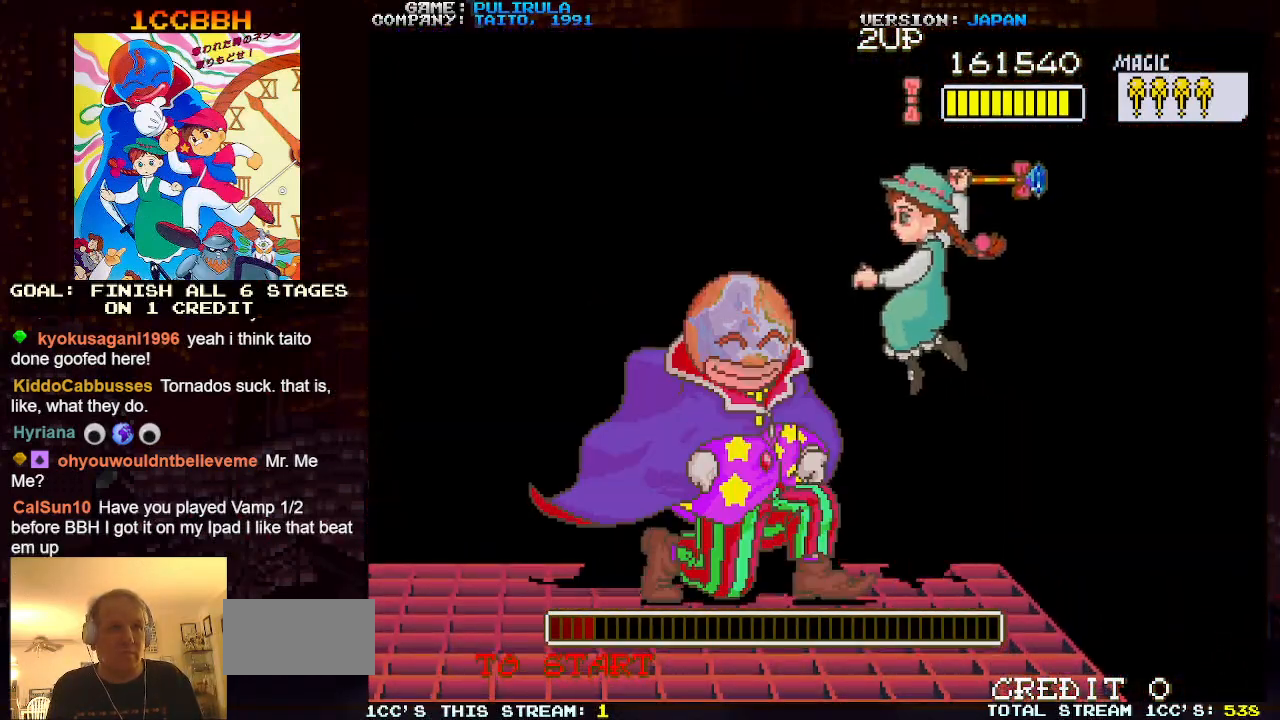
{"buttons": [], "left_stick": "down-right", "events": [[50, "SQUARE", "up"], [233, "left_stick", "center"], [333, "left_stick", "down-right"]]}
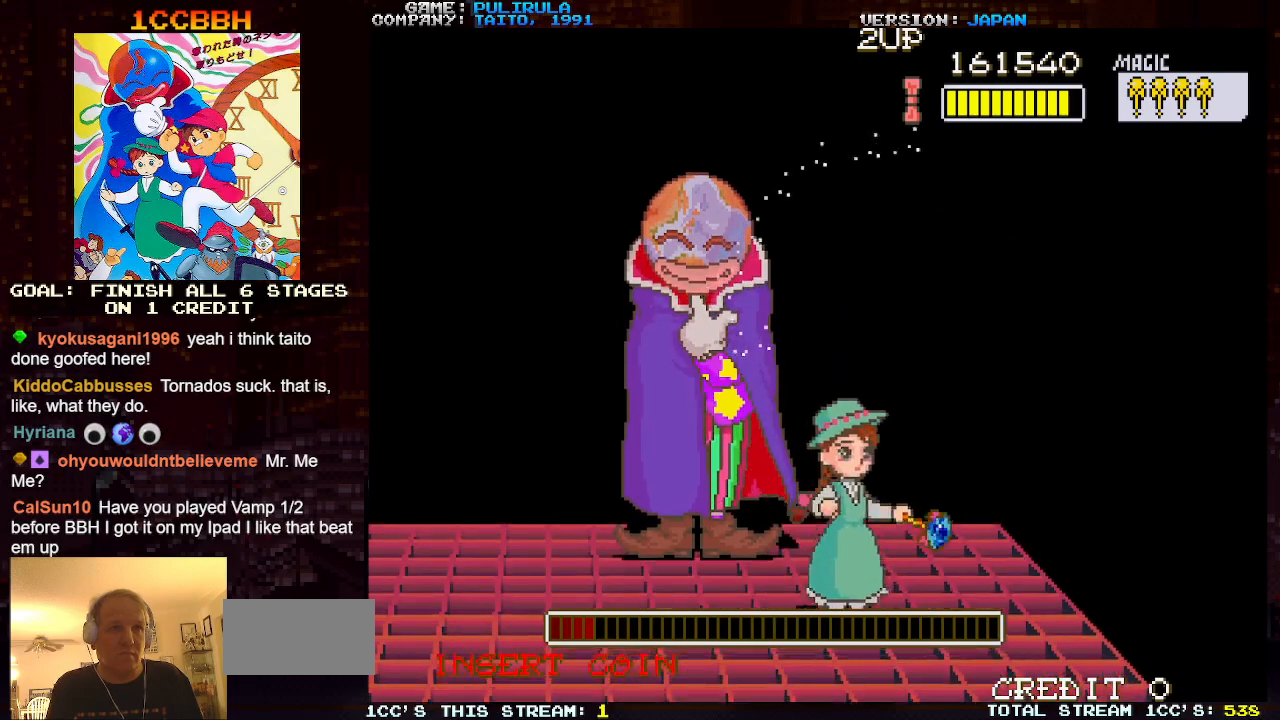
{"buttons": ["SQUARE", "TRIANGLE"], "left_stick": "right", "events": [[134, "left_stick", "up-left"], [167, "TRIANGLE", "down"], [234, "SQUARE", "down"], [501, "left_stick", "right"]]}
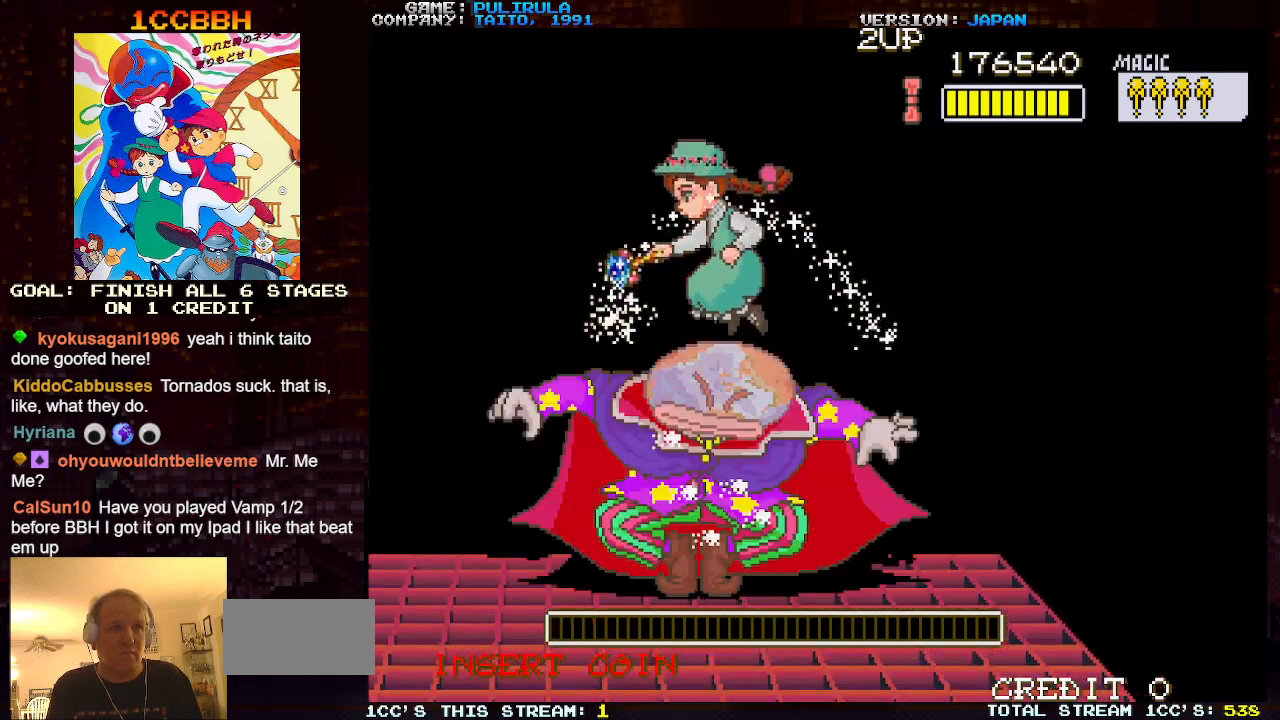
{"buttons": [], "left_stick": "down-right", "events": [[100, "left_stick", "up-right"], [217, "SQUARE", "up"], [217, "TRIANGLE", "up"], [317, "left_stick", "down-right"]]}
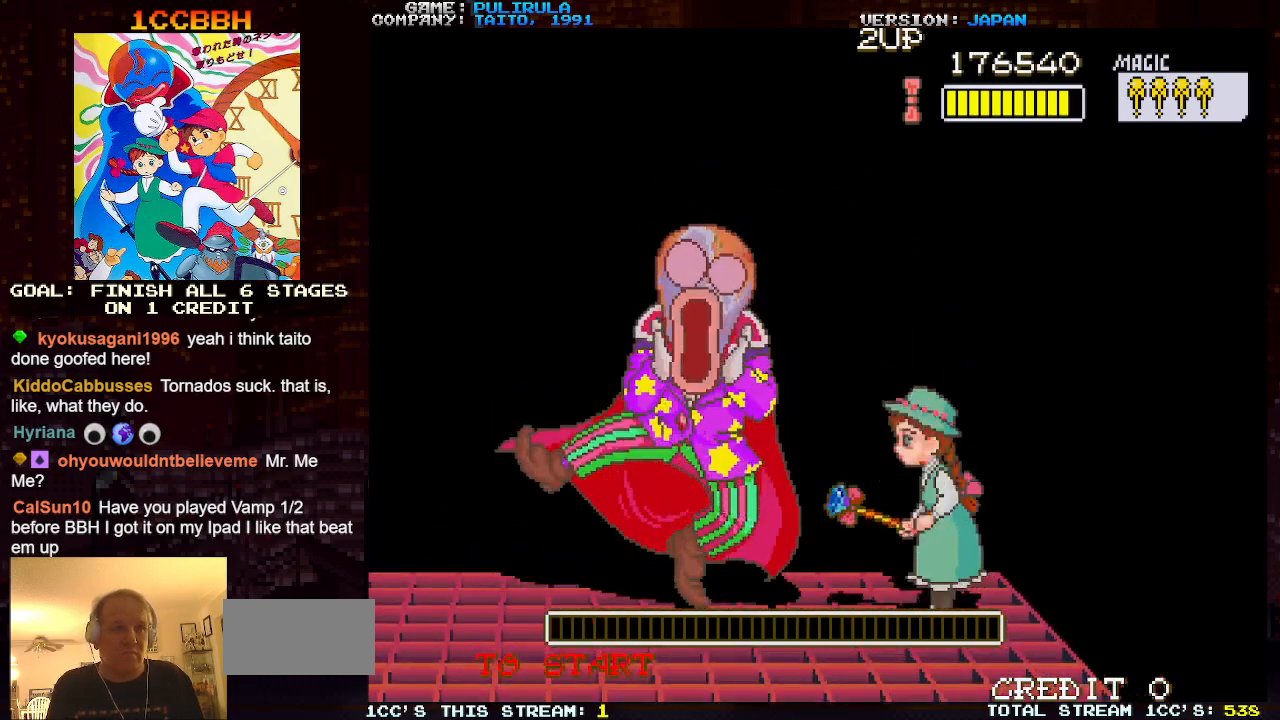
{"buttons": ["TRIANGLE"], "left_stick": "down-left", "events": [[367, "left_stick", "down-left"], [401, "TRIANGLE", "down"]]}
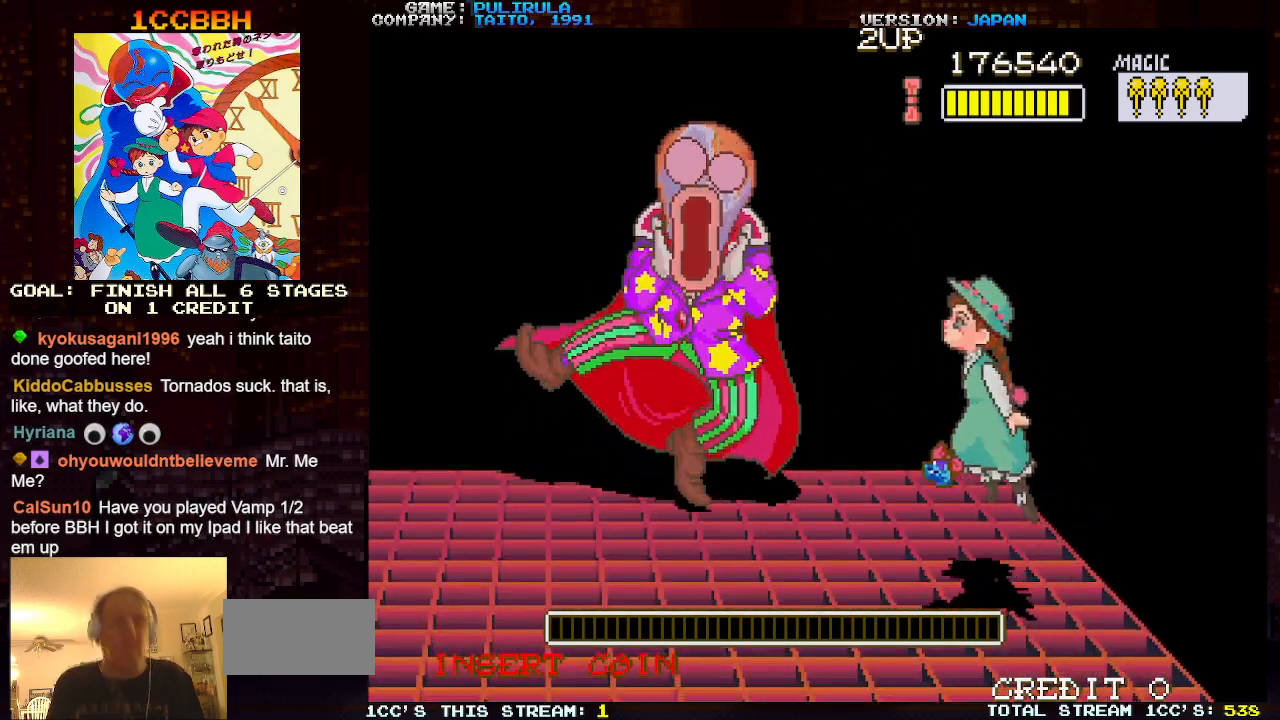
{"buttons": ["TRIANGLE"], "left_stick": "down-left", "events": []}
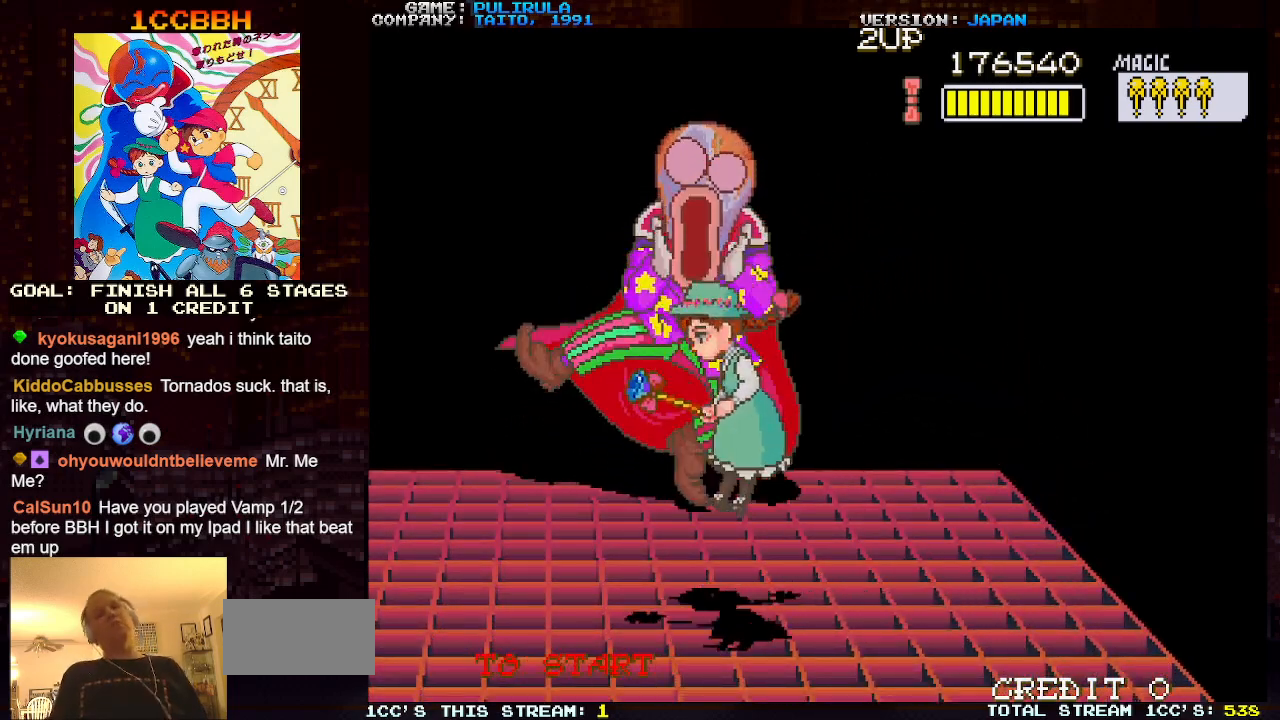
{"buttons": [], "left_stick": "up-left", "events": [[117, "TRIANGLE", "up"], [284, "left_stick", "up-left"], [334, "TRIANGLE", "down"], [467, "TRIANGLE", "up"]]}
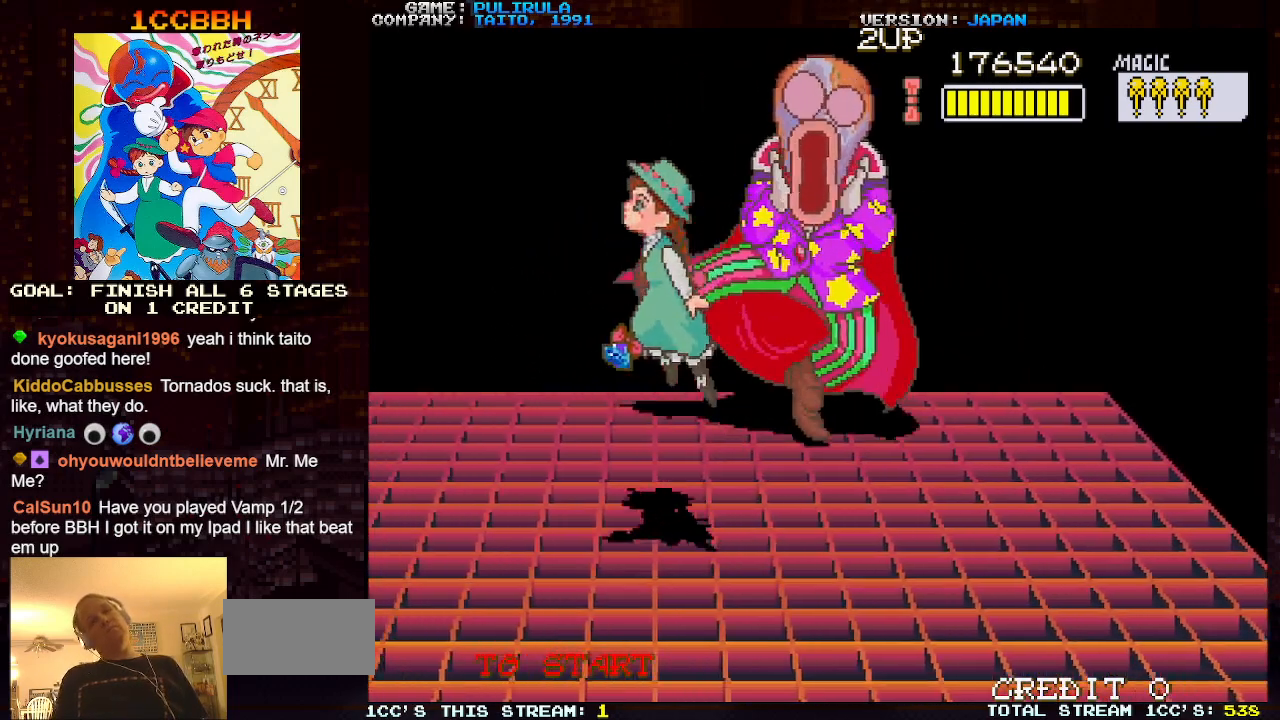
{"buttons": [], "left_stick": "up-left", "events": []}
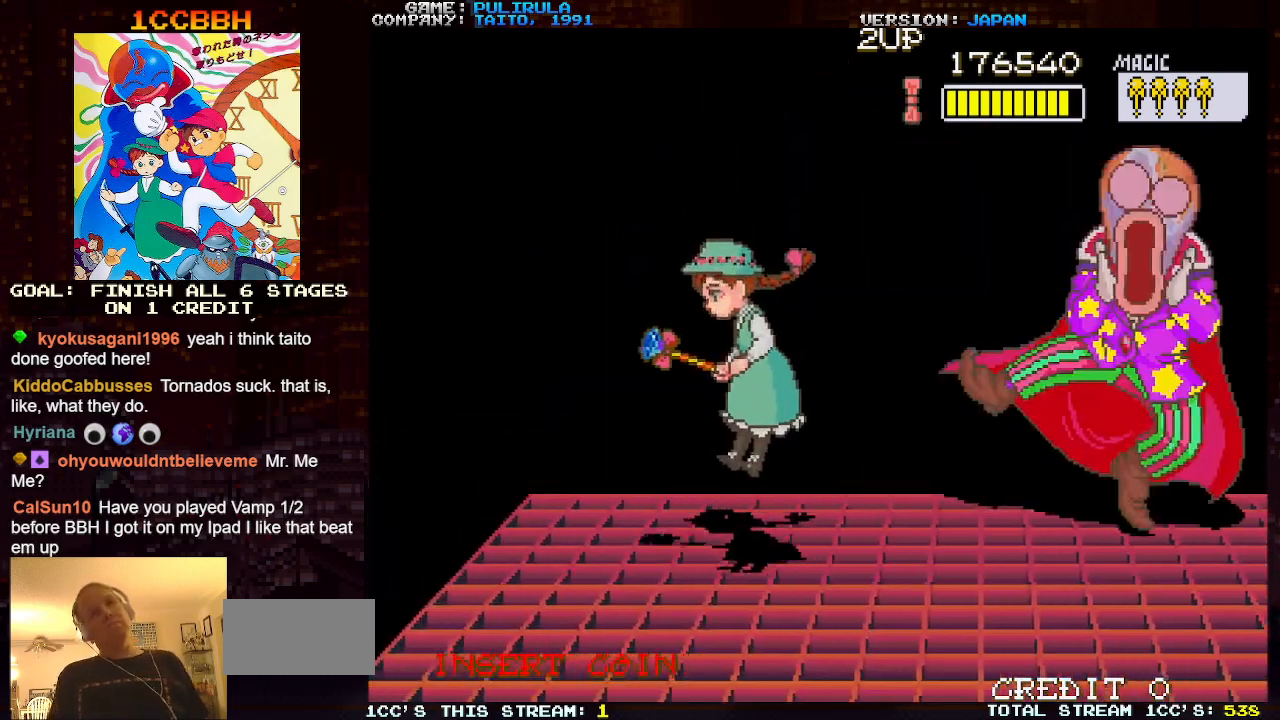
{"buttons": [], "left_stick": "up-left", "events": []}
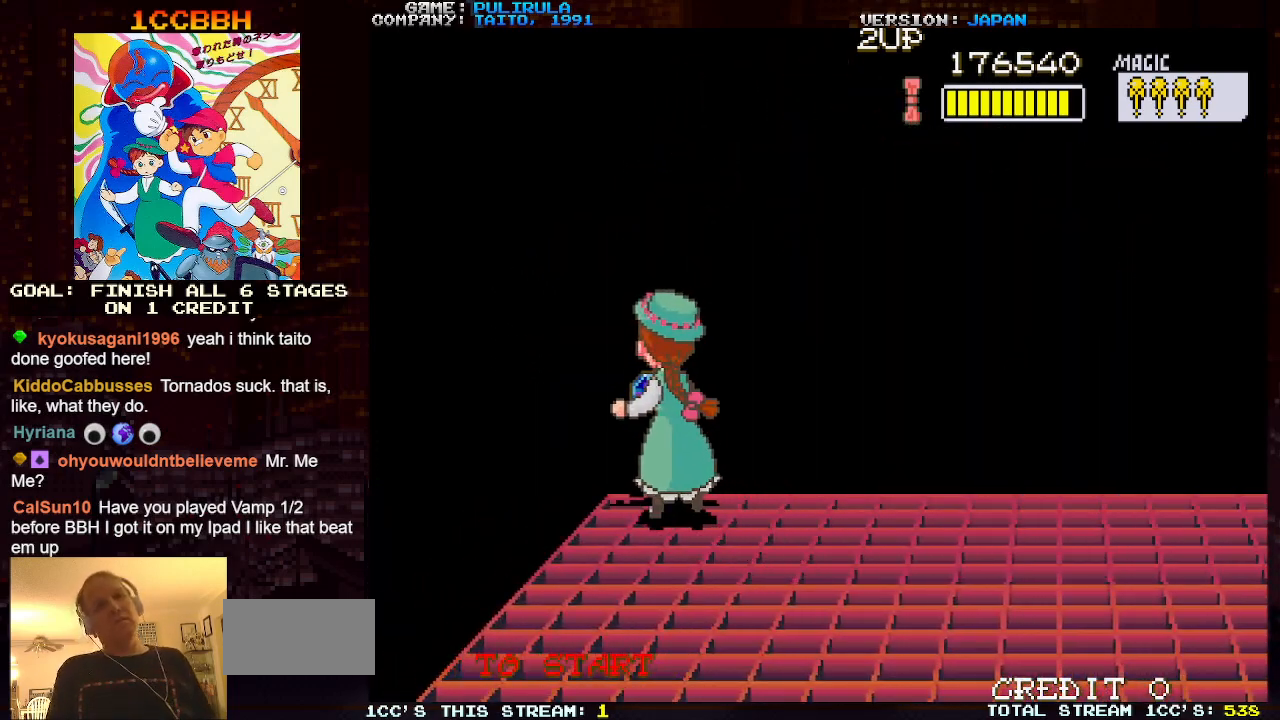
{"buttons": [], "left_stick": "center", "events": [[167, "left_stick", "center"]]}